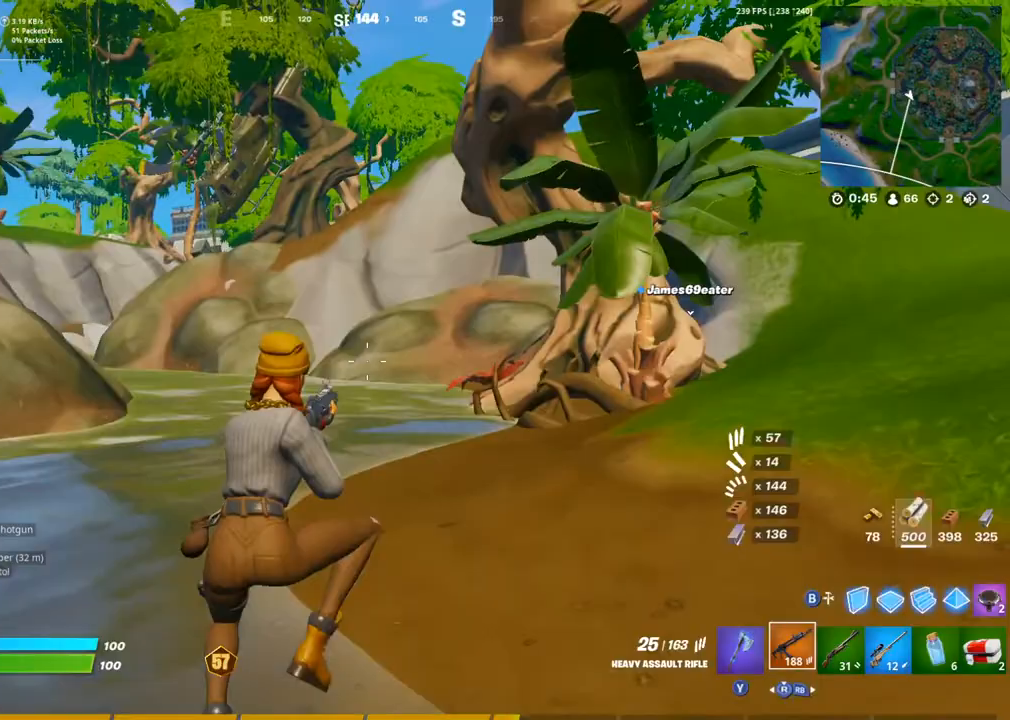
Gameplay with a controller (PlayStation layout); each line is a JSON object with the inputs held at the frame after it. "events" lists button and stick changes between this image and that frame as [ms after this image, input, new state], when the widget could be followed in between.
{"buttons": [], "left_stick": "up-right", "right_stick": "center", "events": [[133, "right_stick", "right"], [283, "right_stick", "center"]]}
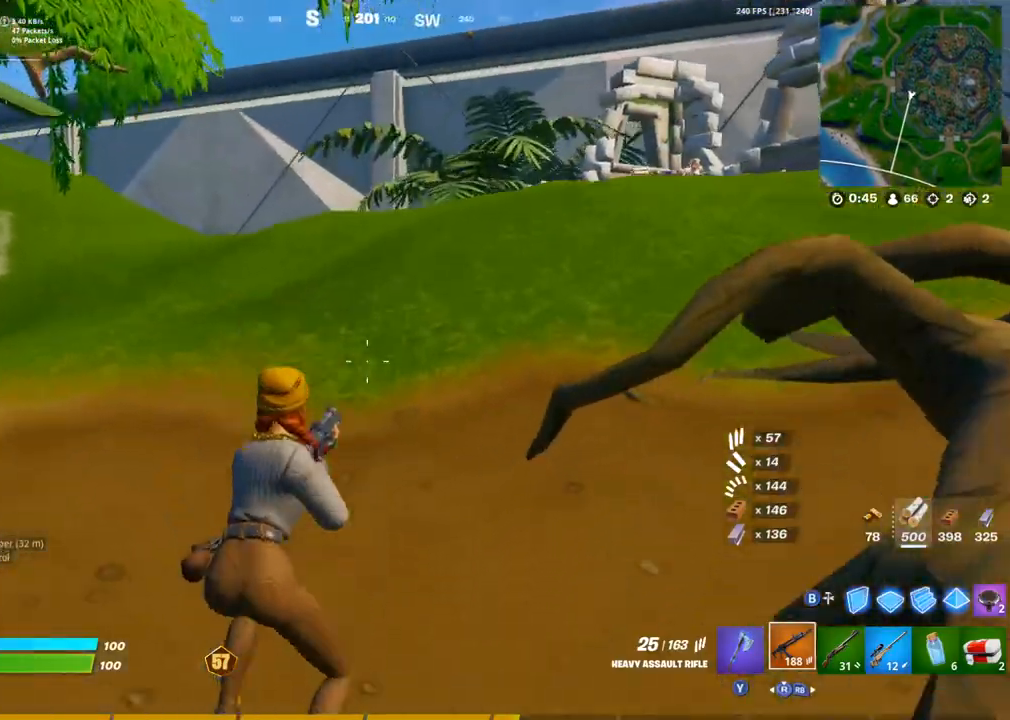
{"buttons": [], "left_stick": "up-right", "right_stick": "center"}
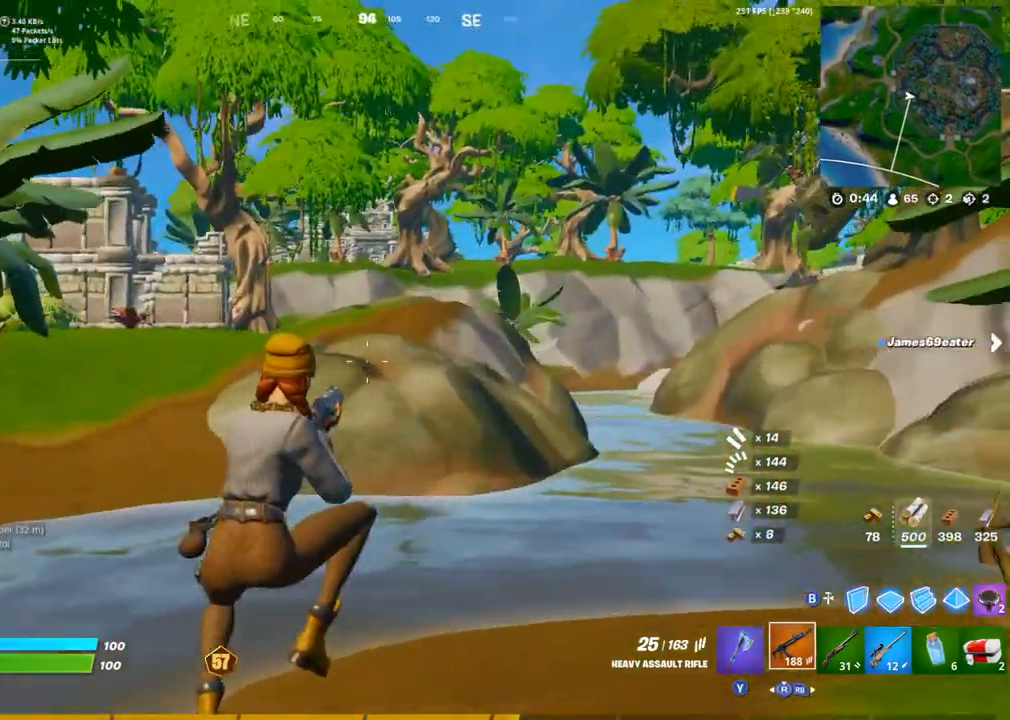
{"buttons": [], "left_stick": "up-right", "right_stick": "center", "events": [[250, "right_stick", "right"], [267, "CROSS", "down"], [383, "CROSS", "up"], [483, "right_stick", "center"]]}
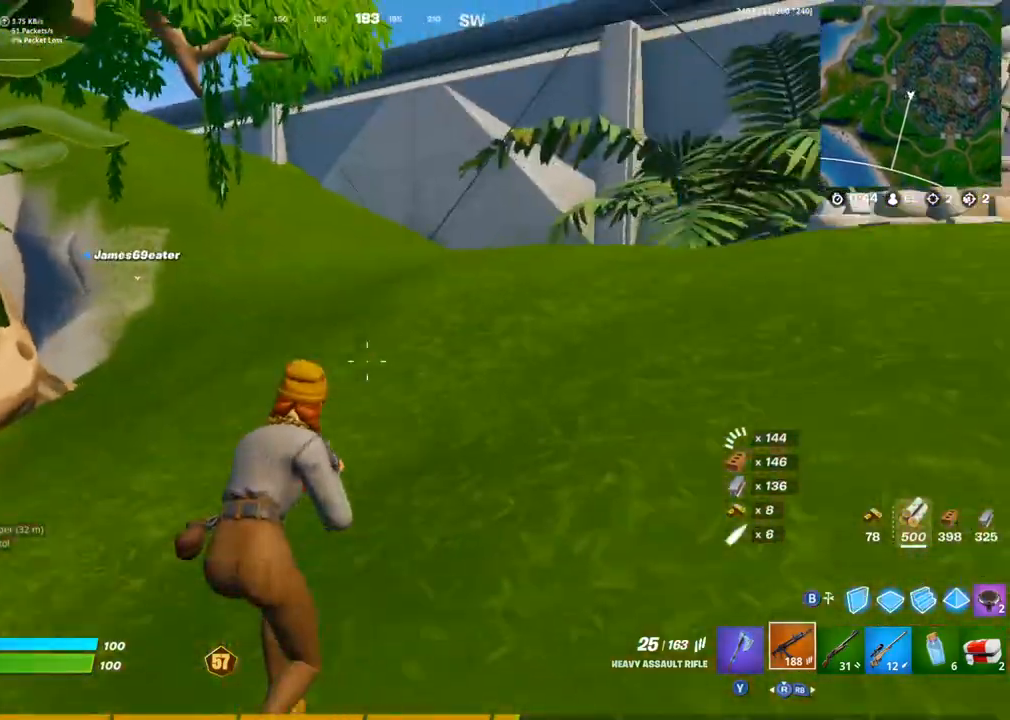
{"buttons": [], "left_stick": "up-right", "right_stick": "center", "events": []}
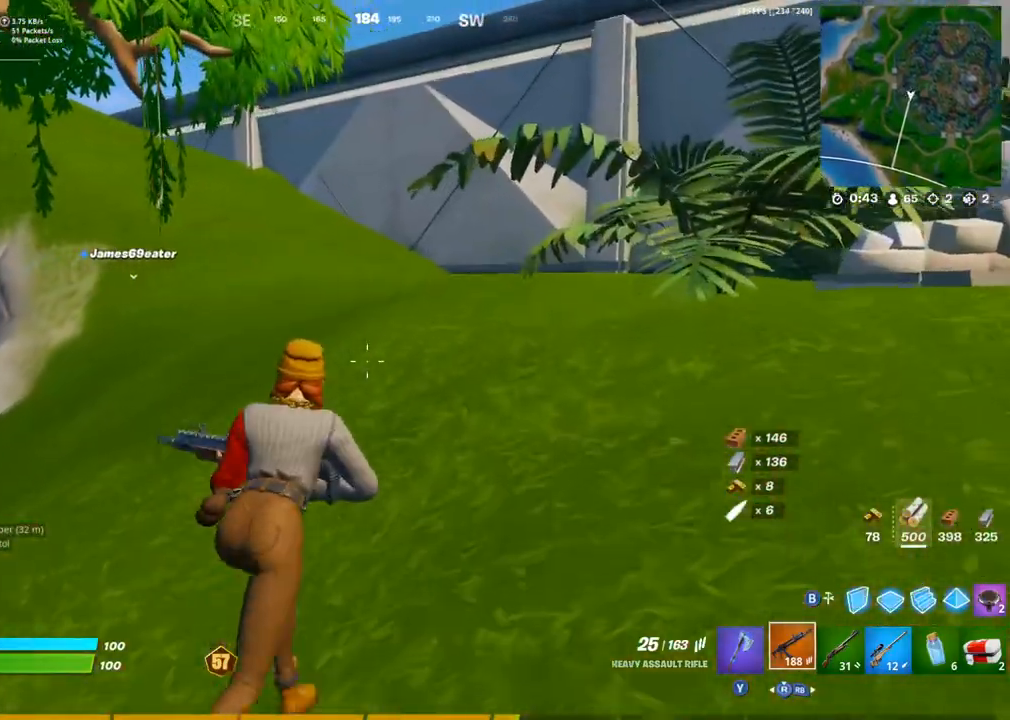
{"buttons": [], "left_stick": "up-left", "right_stick": "center", "events": [[50, "left_stick", "up"], [100, "right_stick", "right"], [217, "CROSS", "down"], [233, "left_stick", "up-left"], [300, "right_stick", "center"], [350, "CROSS", "up"]]}
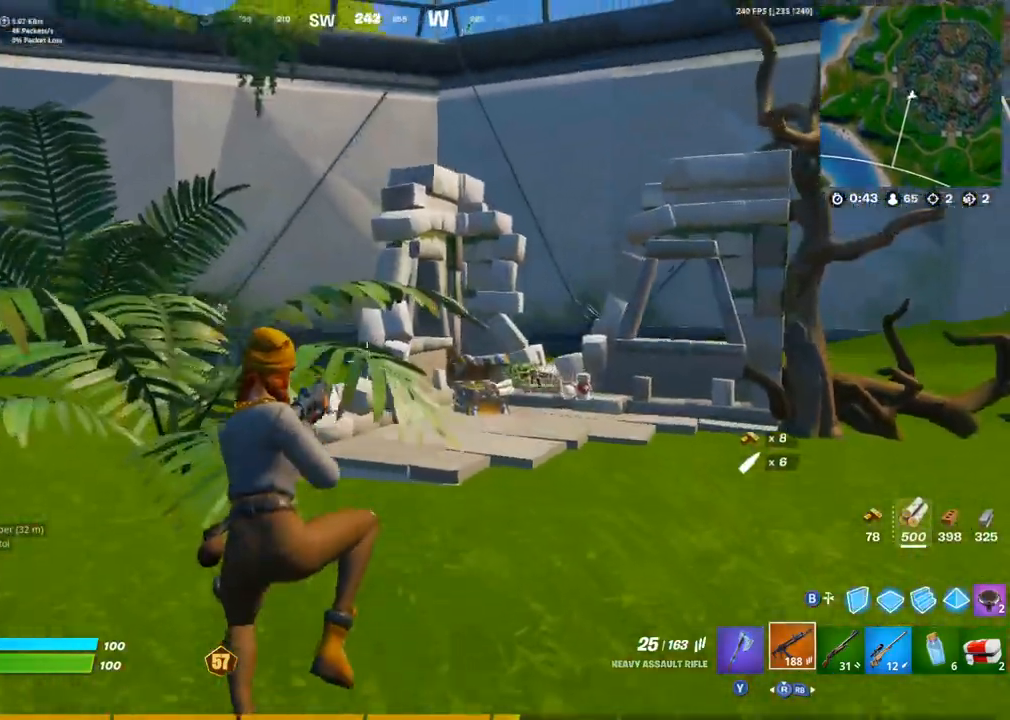
{"buttons": [], "left_stick": "up-right", "right_stick": "center", "events": [[267, "right_stick", "left"], [333, "left_stick", "up"], [433, "left_stick", "up-right"], [450, "right_stick", "center"]]}
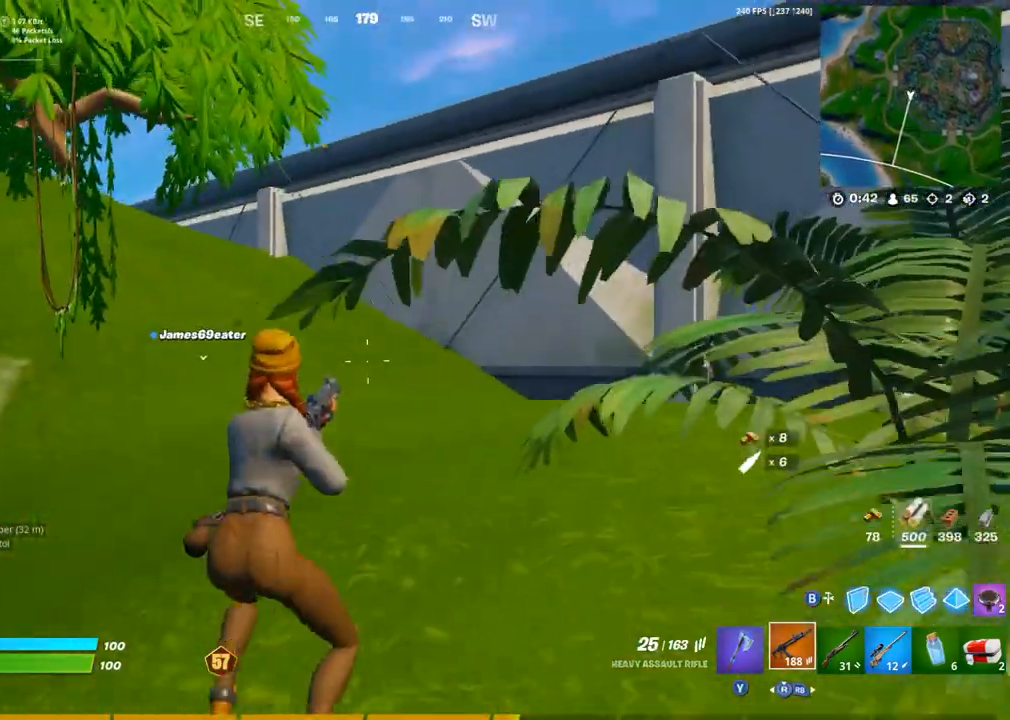
{"buttons": ["R1"], "left_stick": "up-right", "right_stick": "center", "events": [[200, "right_stick", "left"], [233, "CROSS", "down"], [283, "R1", "down"], [333, "CROSS", "up"], [333, "R1", "up"], [367, "right_stick", "center"], [417, "R1", "down"], [450, "CROSS", "down"], [500, "CROSS", "up"]]}
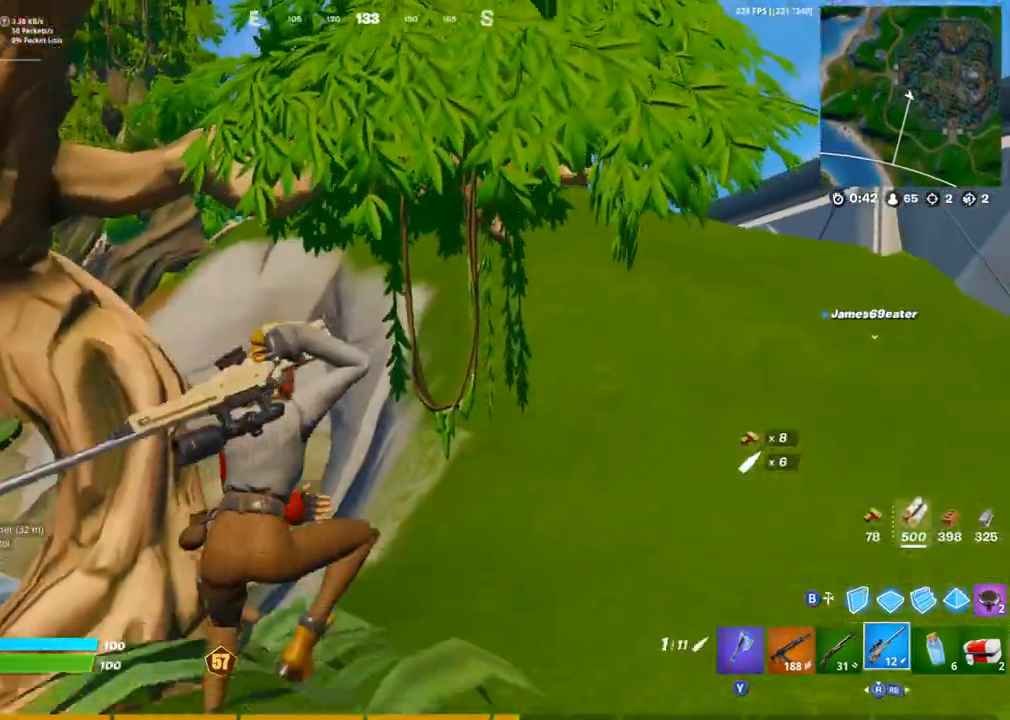
{"buttons": ["R1"], "left_stick": "up-right", "right_stick": "center", "events": [[17, "R1", "up"], [283, "right_stick", "right"], [300, "TRIANGLE", "down"], [400, "R1", "down"], [400, "TRIANGLE", "up"], [417, "right_stick", "center"]]}
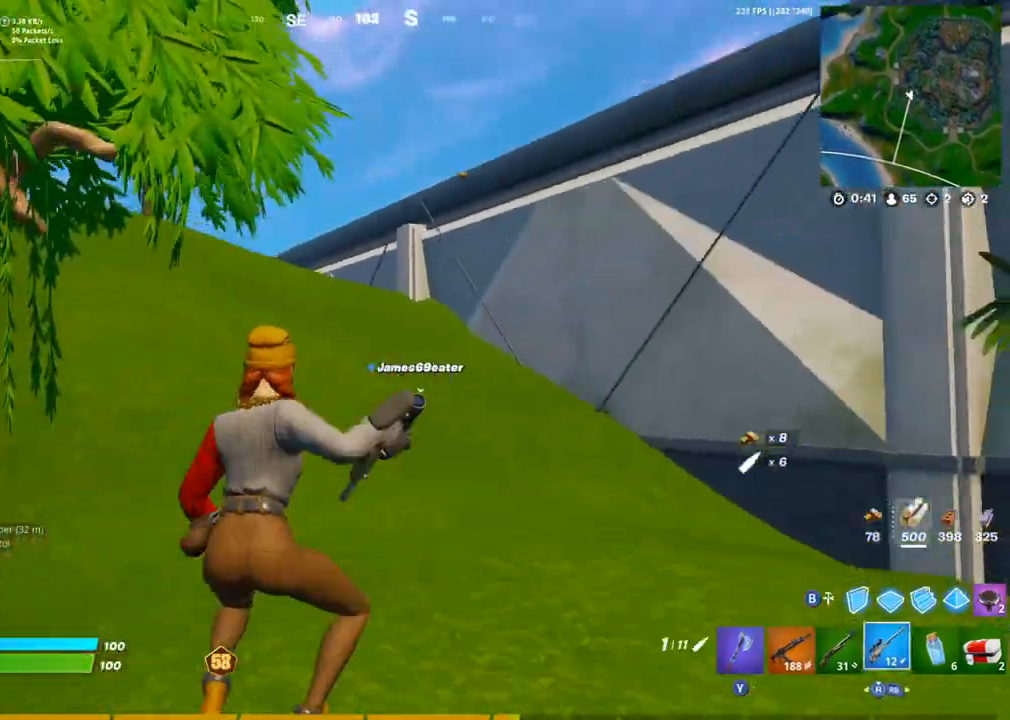
{"buttons": [], "left_stick": "up-right", "right_stick": "left", "events": [[17, "R1", "up"], [367, "right_stick", "left"], [383, "CROSS", "down"], [500, "CROSS", "up"]]}
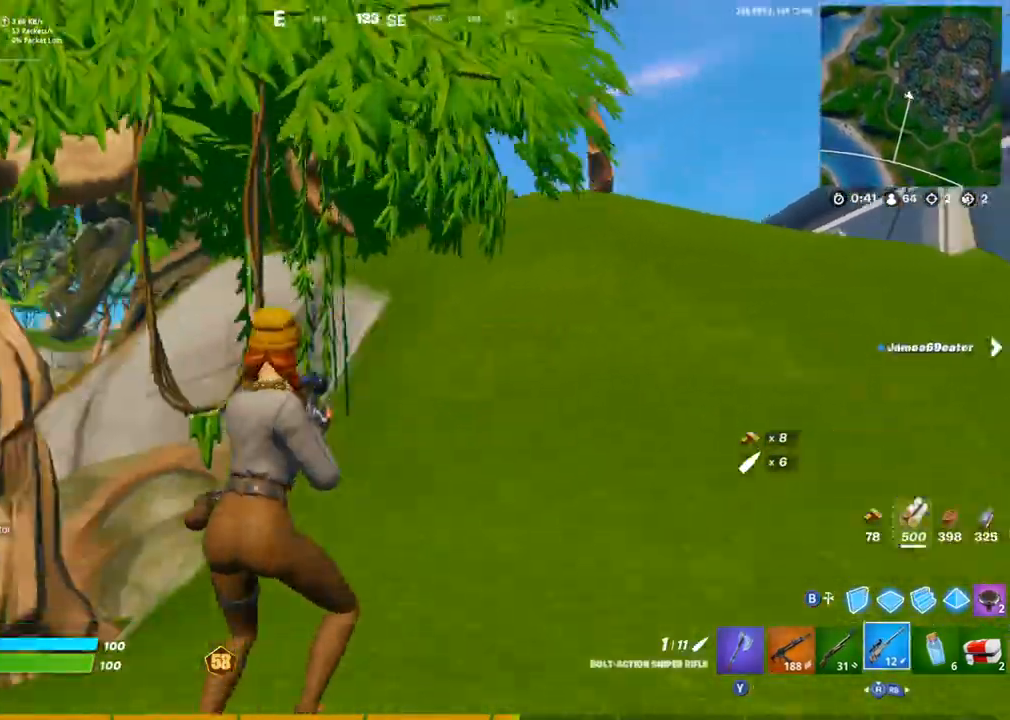
{"buttons": [], "left_stick": "up-right", "right_stick": "center", "events": [[67, "right_stick", "center"], [83, "left_stick", "center"], [233, "left_stick", "up-right"]]}
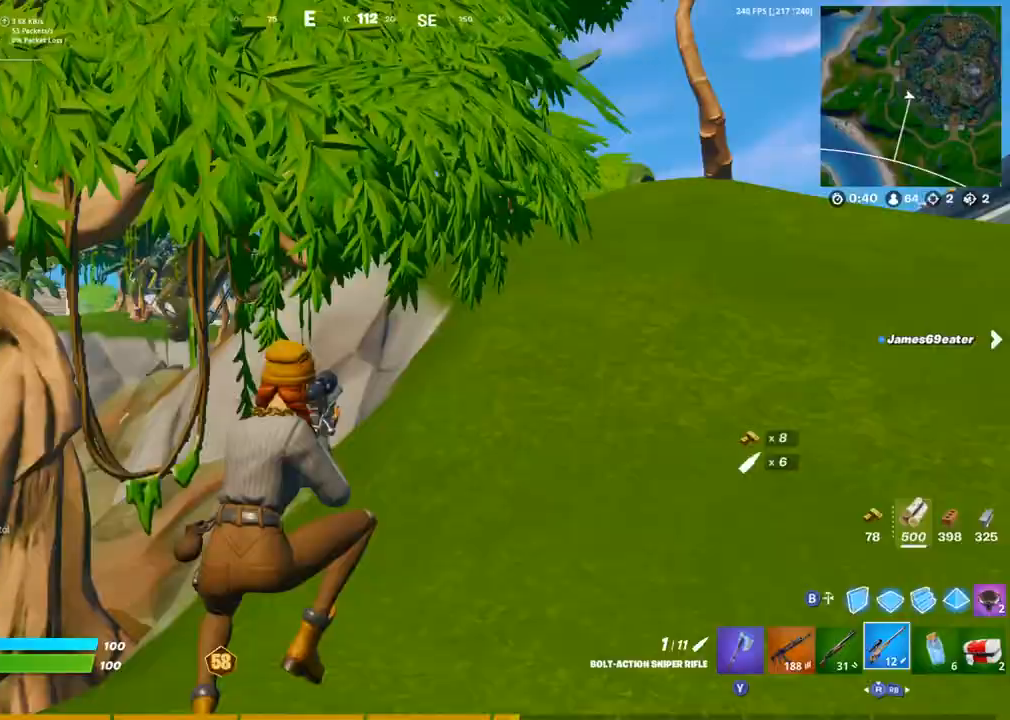
{"buttons": ["DPAD_UP"], "left_stick": "up-right", "right_stick": "center", "events": [[100, "DPAD_UP", "down"], [233, "DPAD_UP", "up"], [467, "DPAD_UP", "down"]]}
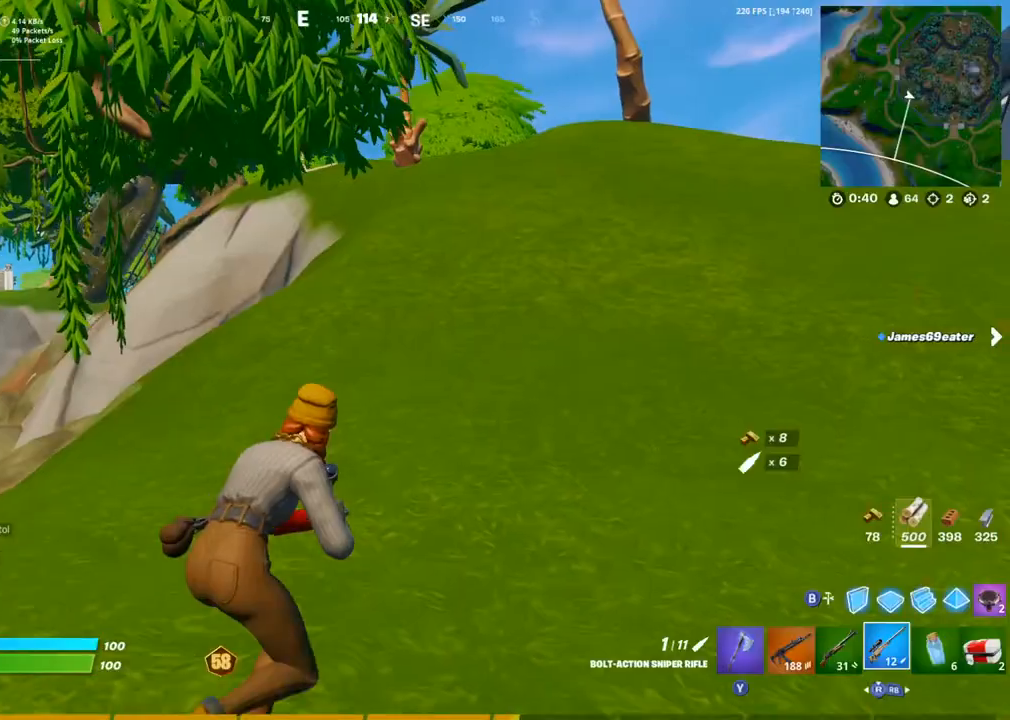
{"buttons": ["CROSS"], "left_stick": "up-right", "right_stick": "left", "events": [[17, "right_stick", "right"], [100, "DPAD_UP", "up"], [150, "right_stick", "center"], [483, "CROSS", "down"], [483, "right_stick", "left"]]}
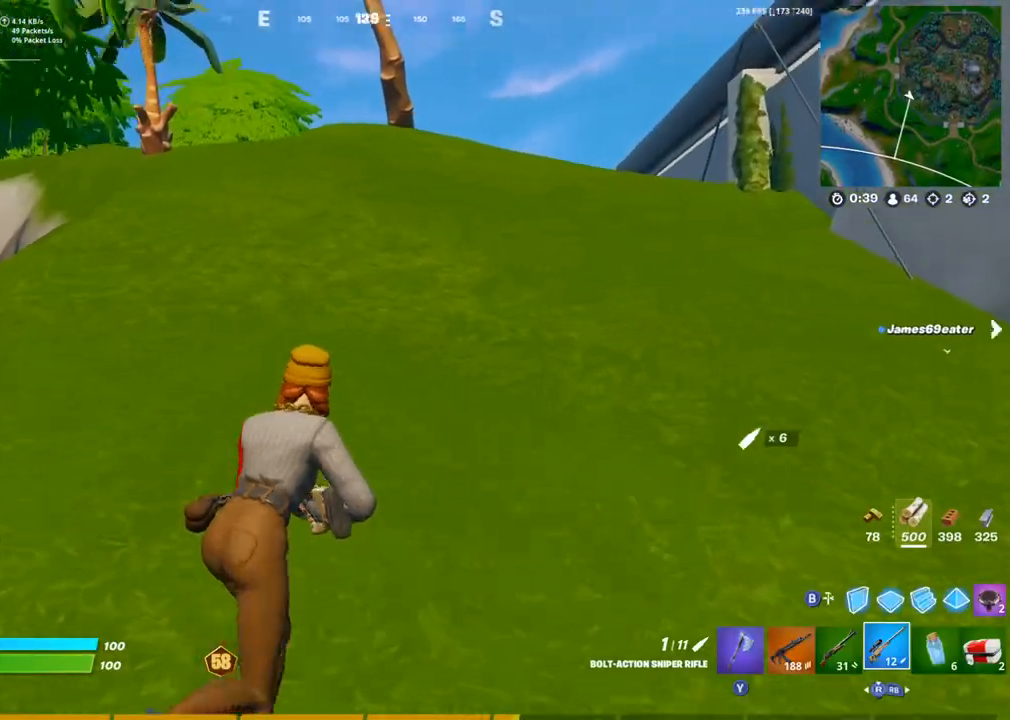
{"buttons": [], "left_stick": "up-right", "right_stick": "center", "events": [[100, "CROSS", "up"], [183, "right_stick", "center"]]}
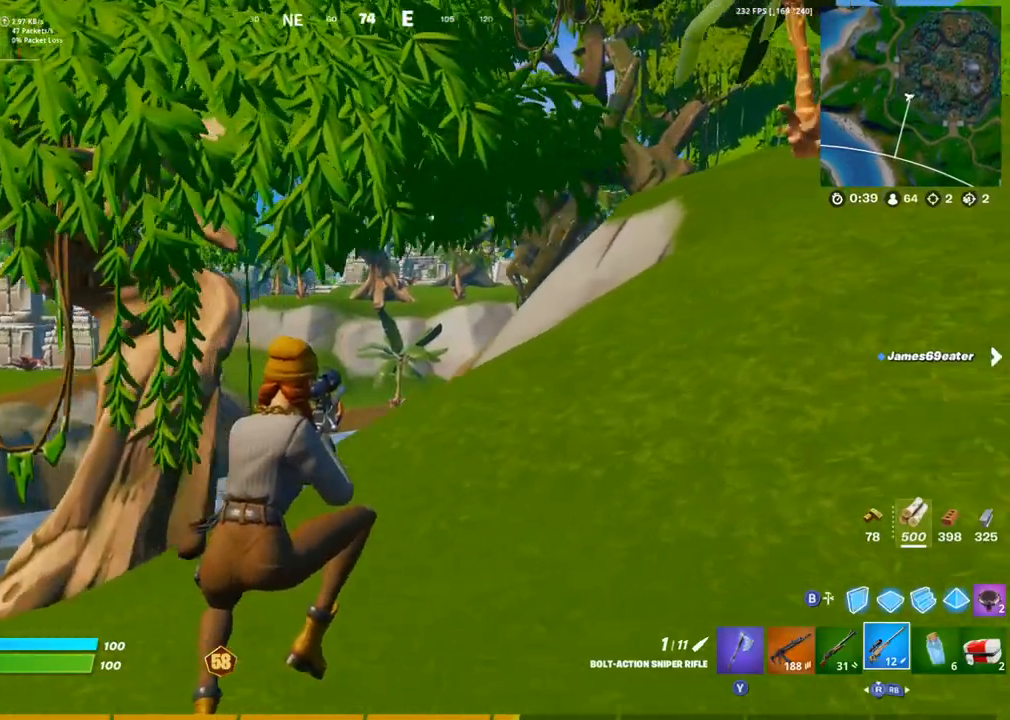
{"buttons": [], "left_stick": "up-right", "right_stick": "center", "events": [[167, "right_stick", "right"], [383, "right_stick", "center"]]}
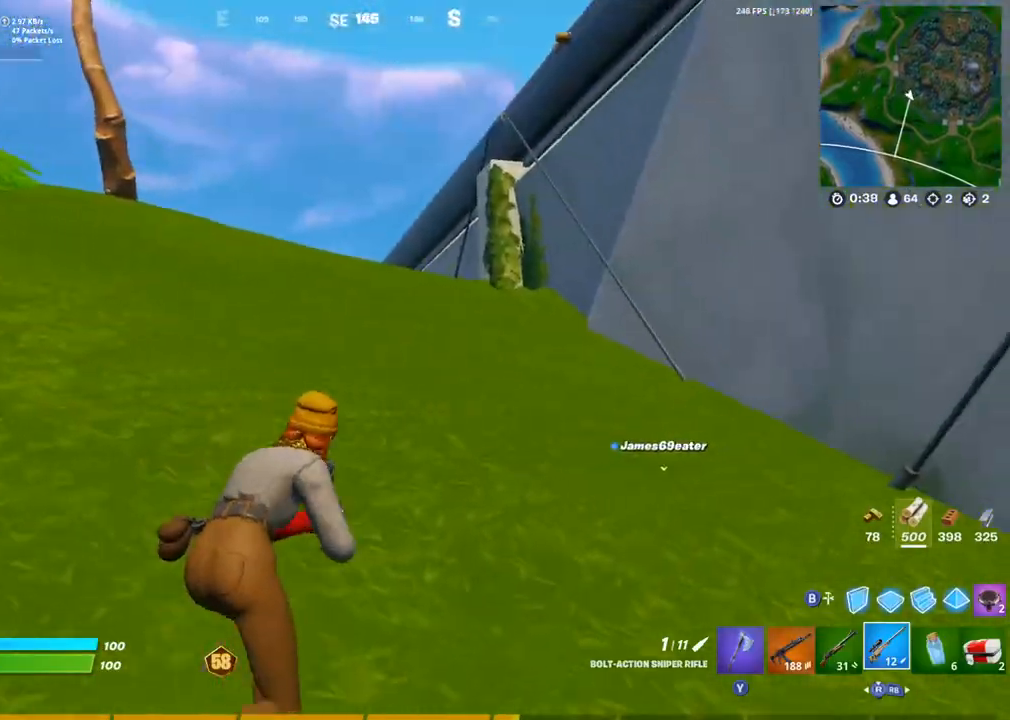
{"buttons": [], "left_stick": "up-right", "right_stick": "left", "events": [[33, "R3", "down"], [133, "R3", "up"], [317, "right_stick", "left"], [350, "CROSS", "down"], [467, "CROSS", "up"]]}
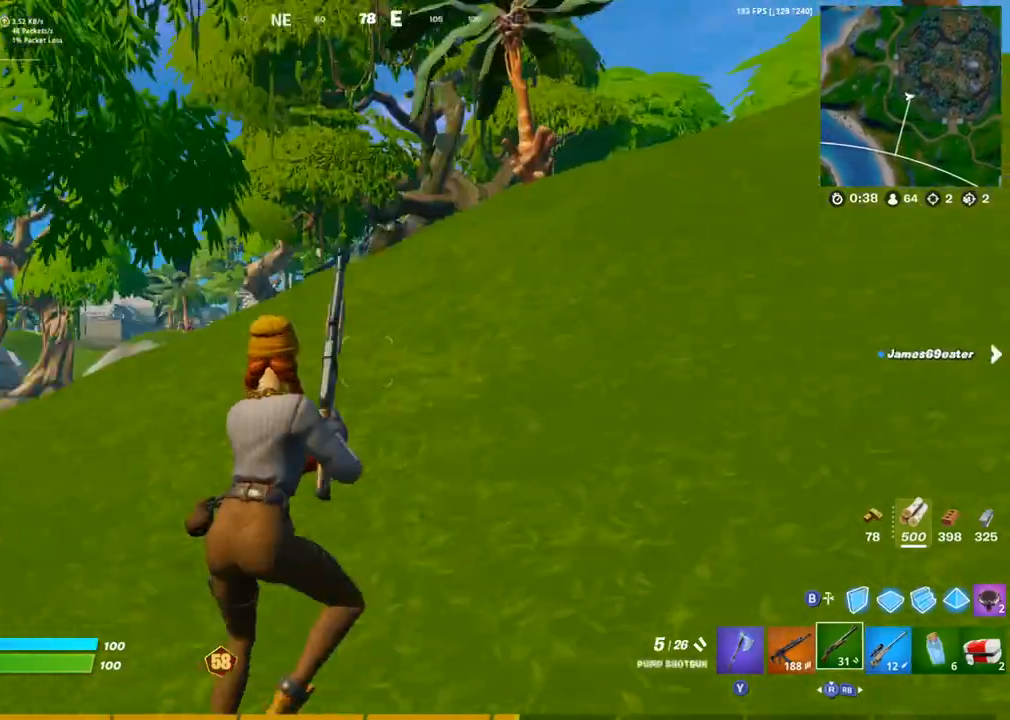
{"buttons": [], "left_stick": "up-right", "right_stick": "right", "events": [[50, "right_stick", "center"], [383, "right_stick", "right"]]}
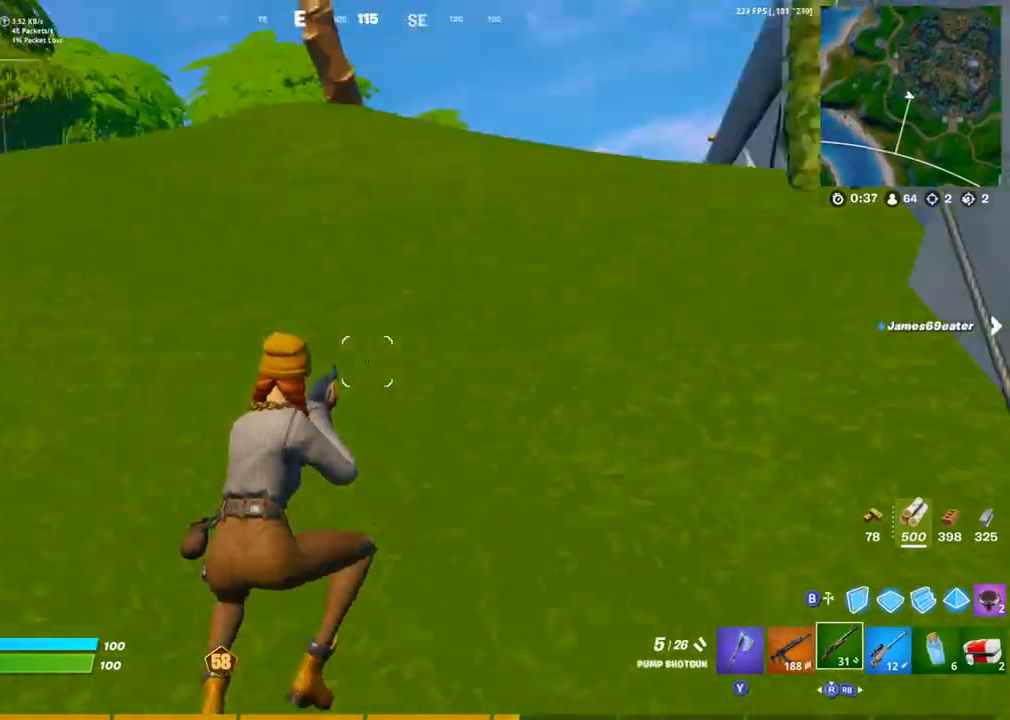
{"buttons": [], "left_stick": "up-right", "right_stick": "center", "events": [[117, "right_stick", "center"], [283, "right_stick", "left"], [383, "right_stick", "center"]]}
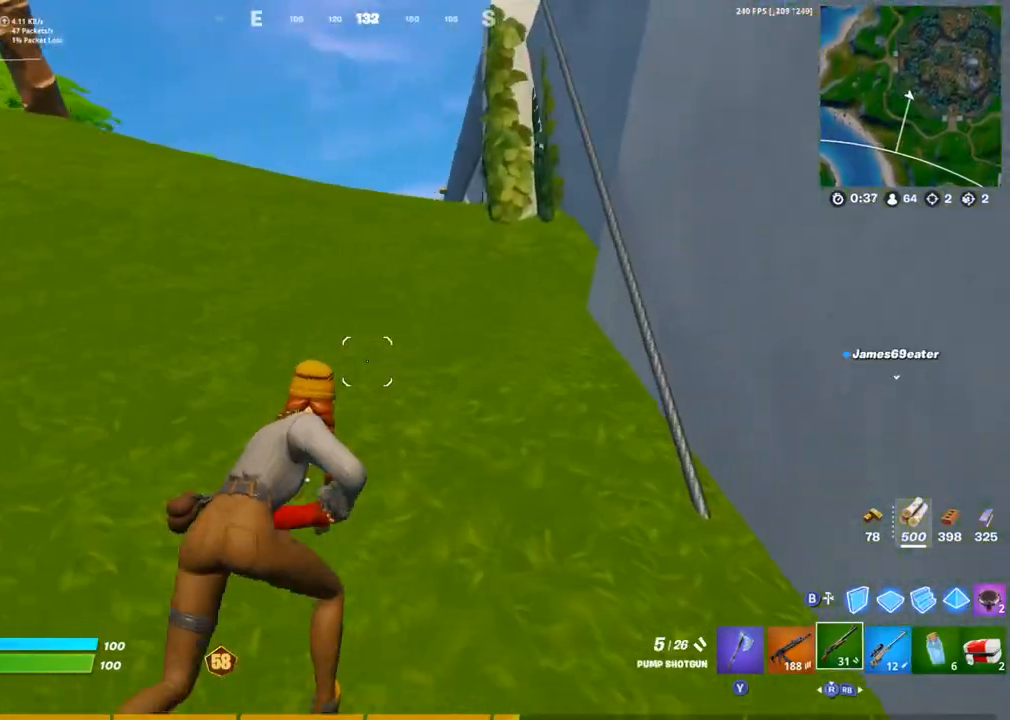
{"buttons": [], "left_stick": "up", "right_stick": "center", "events": [[150, "right_stick", "left"], [250, "CROSS", "down"], [283, "right_stick", "center"], [350, "CROSS", "up"], [350, "left_stick", "up"]]}
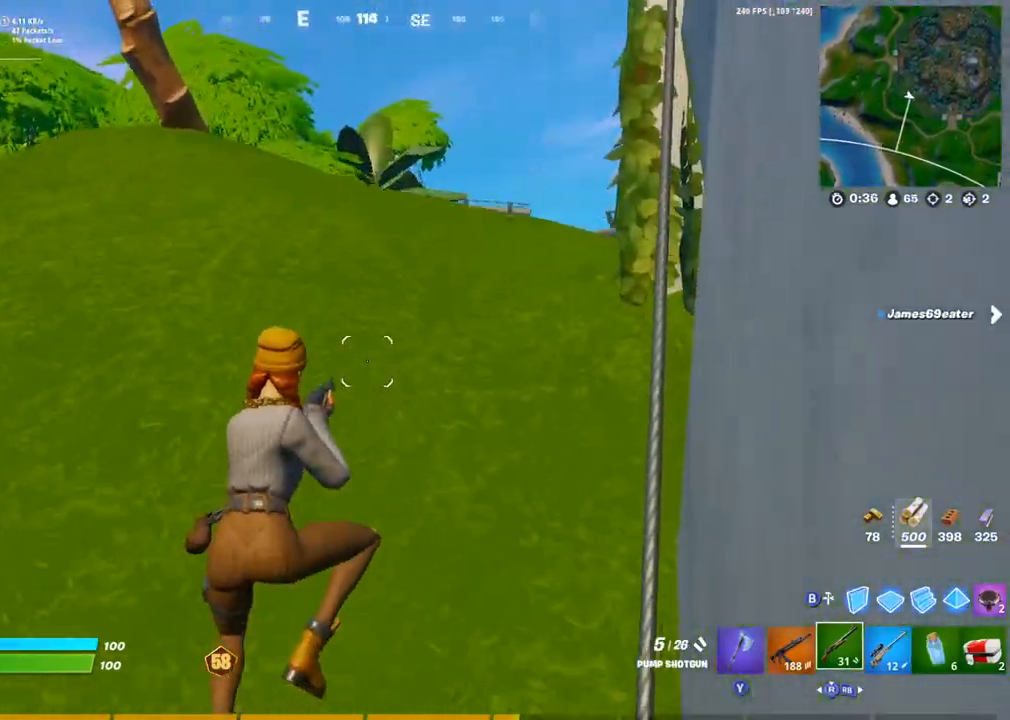
{"buttons": [], "left_stick": "up", "right_stick": "center", "events": []}
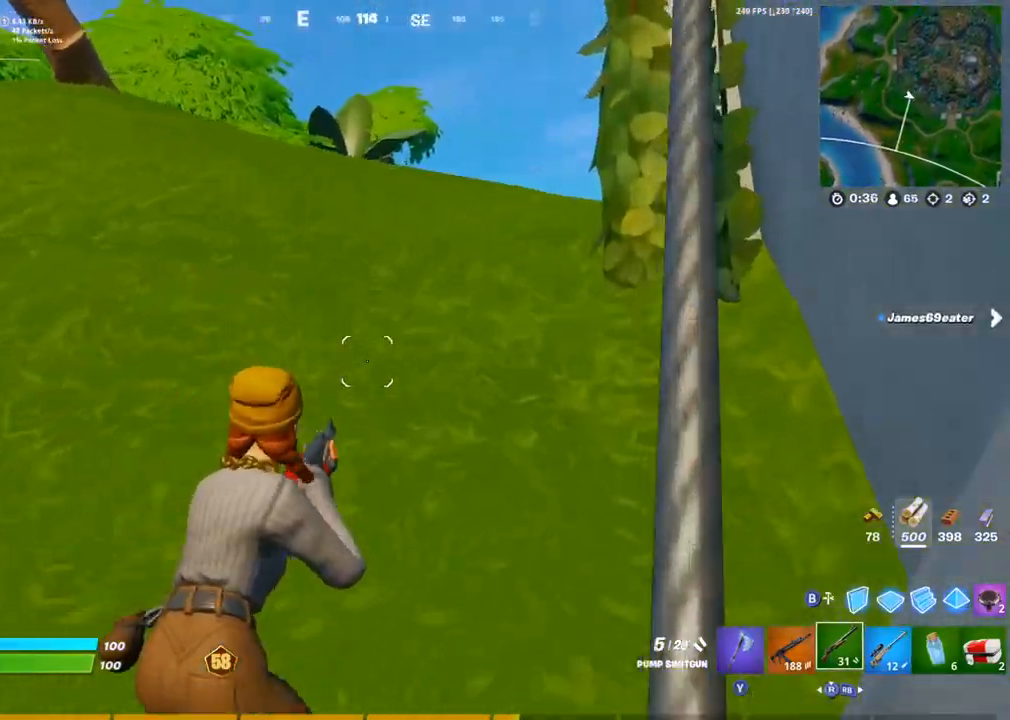
{"buttons": [], "left_stick": "up", "right_stick": "center", "events": [[17, "CROSS", "down"], [67, "right_stick", "down"], [117, "CROSS", "up"], [117, "right_stick", "center"]]}
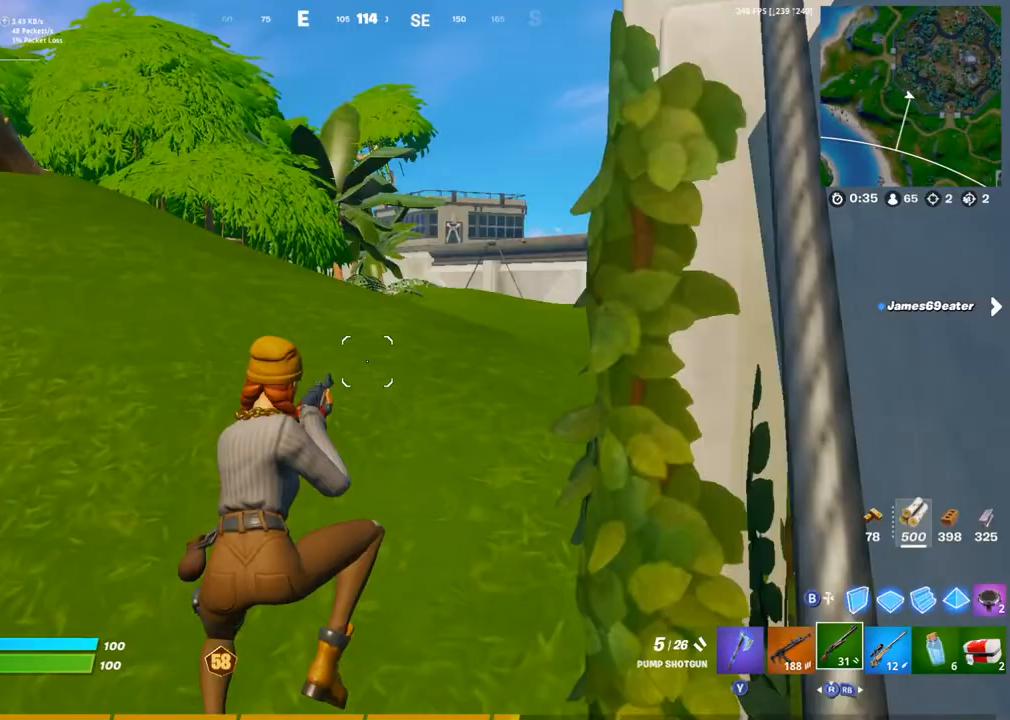
{"buttons": [], "left_stick": "up-left", "right_stick": "center", "events": [[217, "left_stick", "up-left"]]}
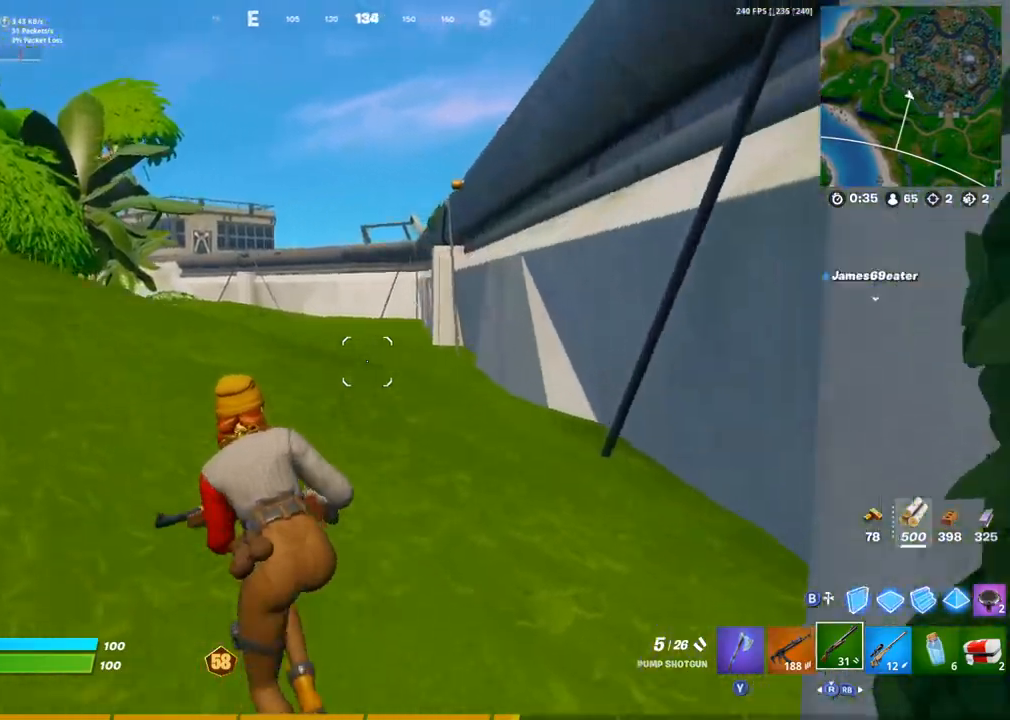
{"buttons": ["CIRCLE", "L1", "L2"], "left_stick": "up-right", "right_stick": "center", "events": [[283, "CIRCLE", "down"], [283, "left_stick", "up-right"], [400, "CIRCLE", "up"], [433, "L2", "down"], [500, "CIRCLE", "down"], [500, "L1", "down"]]}
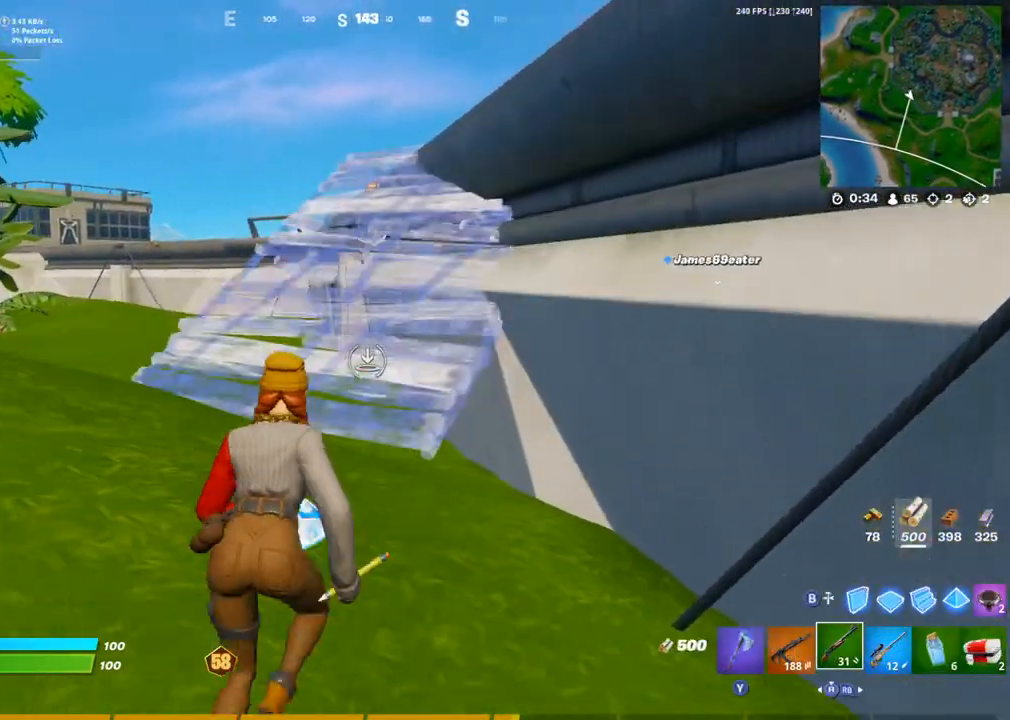
{"buttons": [], "left_stick": "up", "right_stick": "center", "events": [[50, "L1", "up"], [50, "L2", "up"], [67, "left_stick", "up"], [100, "CIRCLE", "up"], [250, "CROSS", "down"], [350, "CROSS", "up"]]}
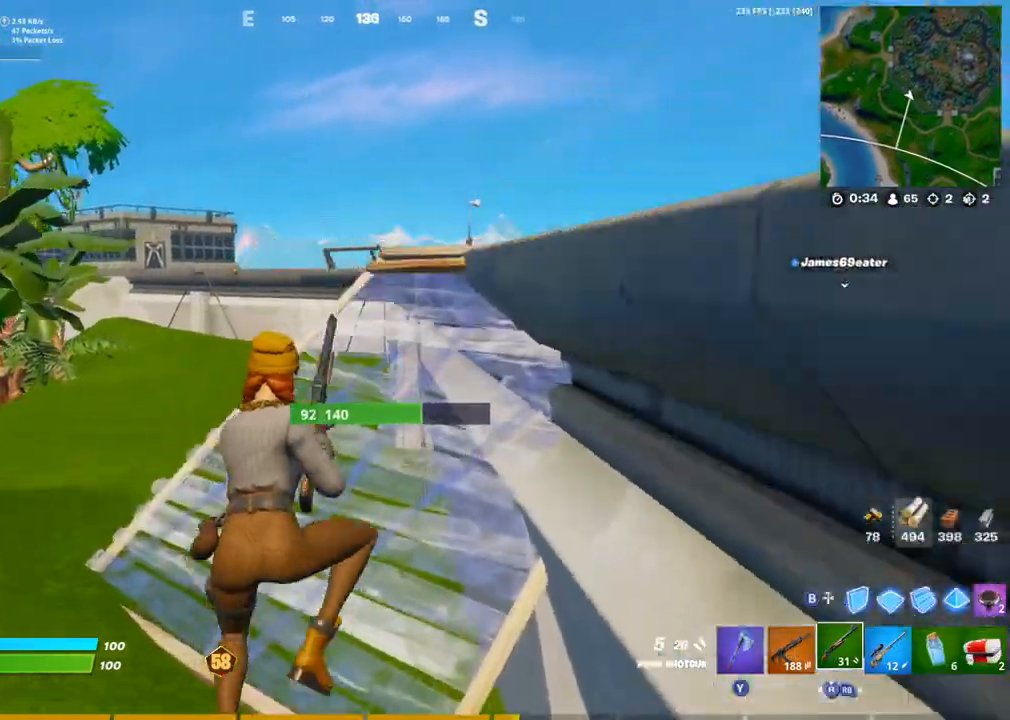
{"buttons": [], "left_stick": "up", "right_stick": "center", "events": [[150, "right_stick", "left"], [267, "right_stick", "center"]]}
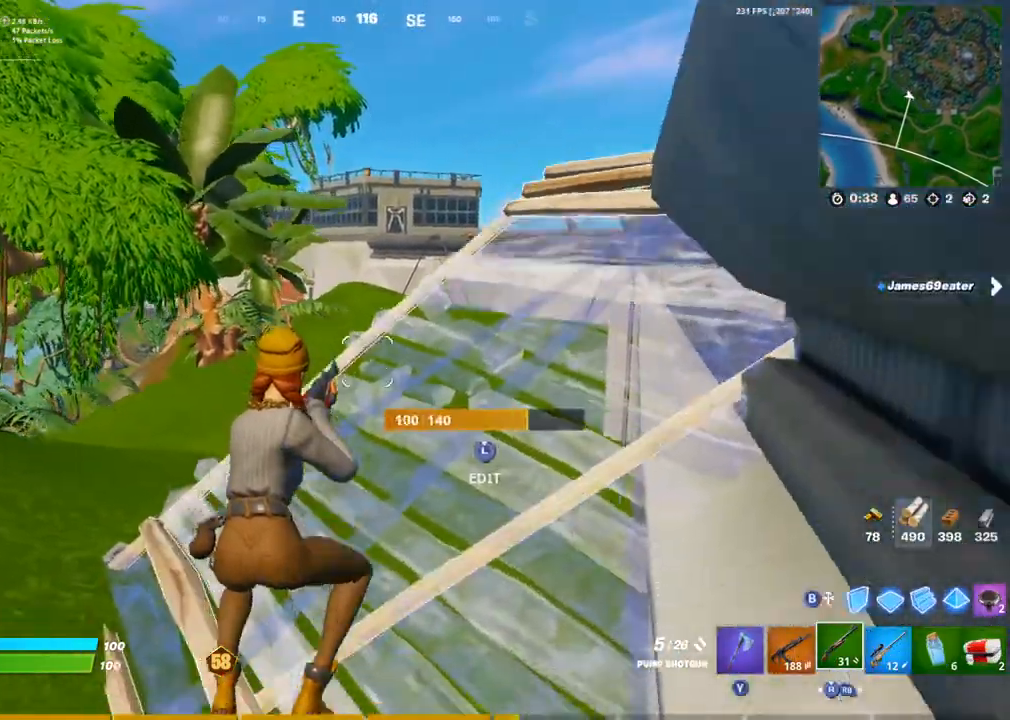
{"buttons": [], "left_stick": "up-right", "right_stick": "center", "events": [[83, "right_stick", "down"], [183, "right_stick", "center"], [400, "left_stick", "up-right"]]}
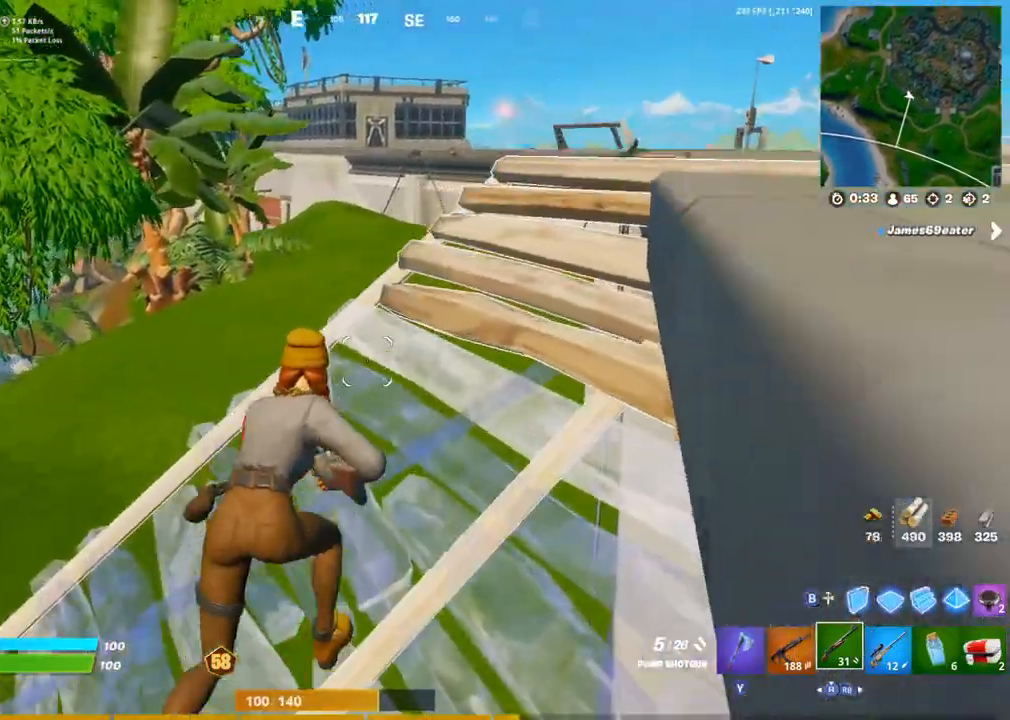
{"buttons": [], "left_stick": "up-right", "right_stick": "left", "events": [[83, "right_stick", "right"], [217, "CROSS", "down"], [267, "right_stick", "center"], [350, "CROSS", "up"], [417, "right_stick", "left"]]}
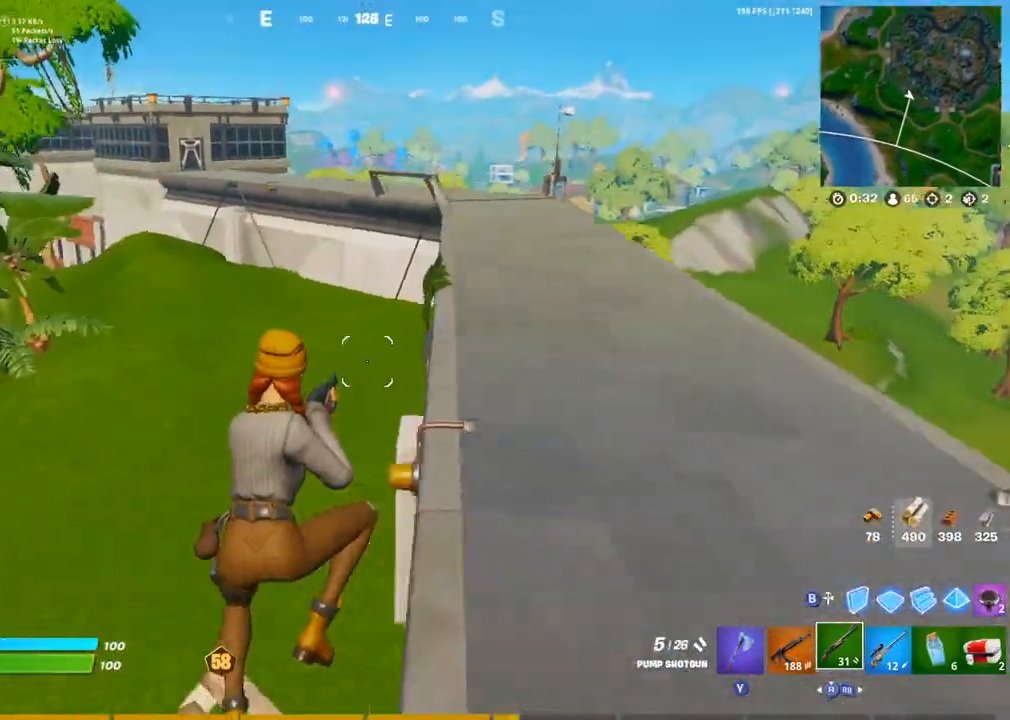
{"buttons": [], "left_stick": "up-right", "right_stick": "center", "events": [[17, "right_stick", "center"]]}
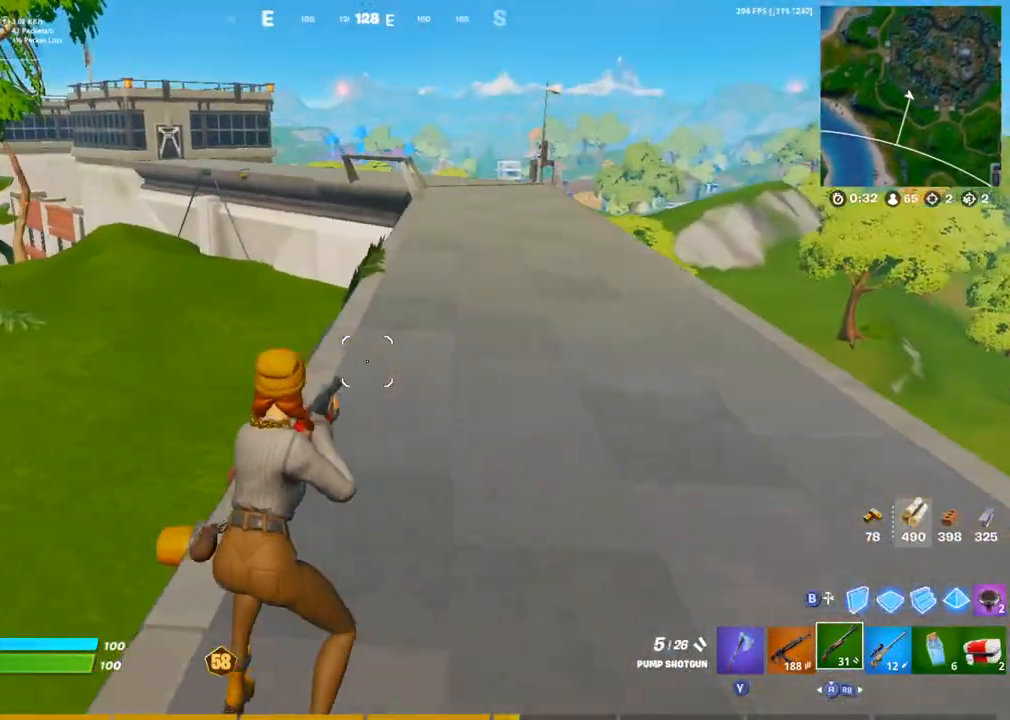
{"buttons": [], "left_stick": "up-right", "right_stick": "center", "events": [[83, "right_stick", "left"], [117, "CROSS", "down"], [233, "CROSS", "up"], [283, "right_stick", "center"]]}
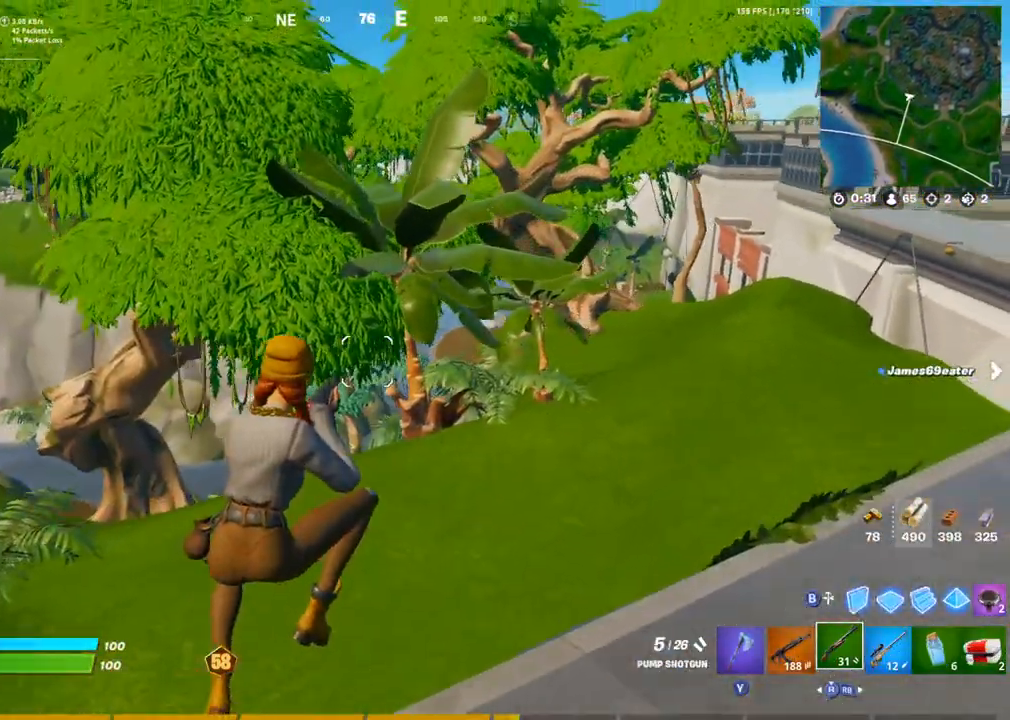
{"buttons": [], "left_stick": "up-right", "right_stick": "right", "events": [[417, "right_stick", "right"]]}
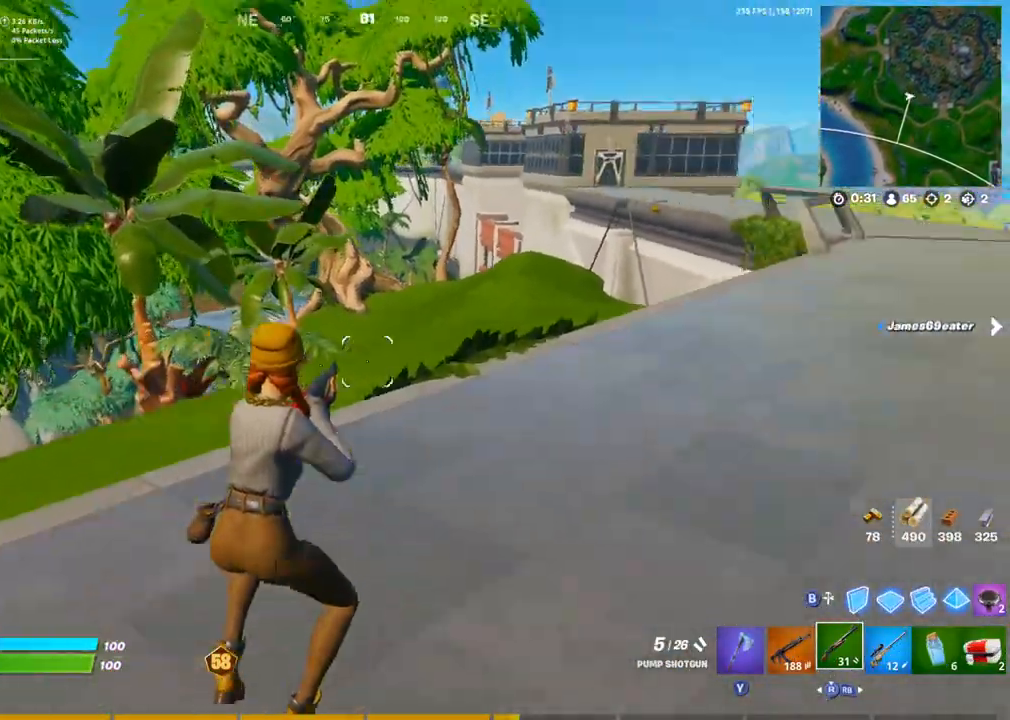
{"buttons": [], "left_stick": "up-right", "right_stick": "left", "events": [[83, "right_stick", "center"], [500, "right_stick", "left"]]}